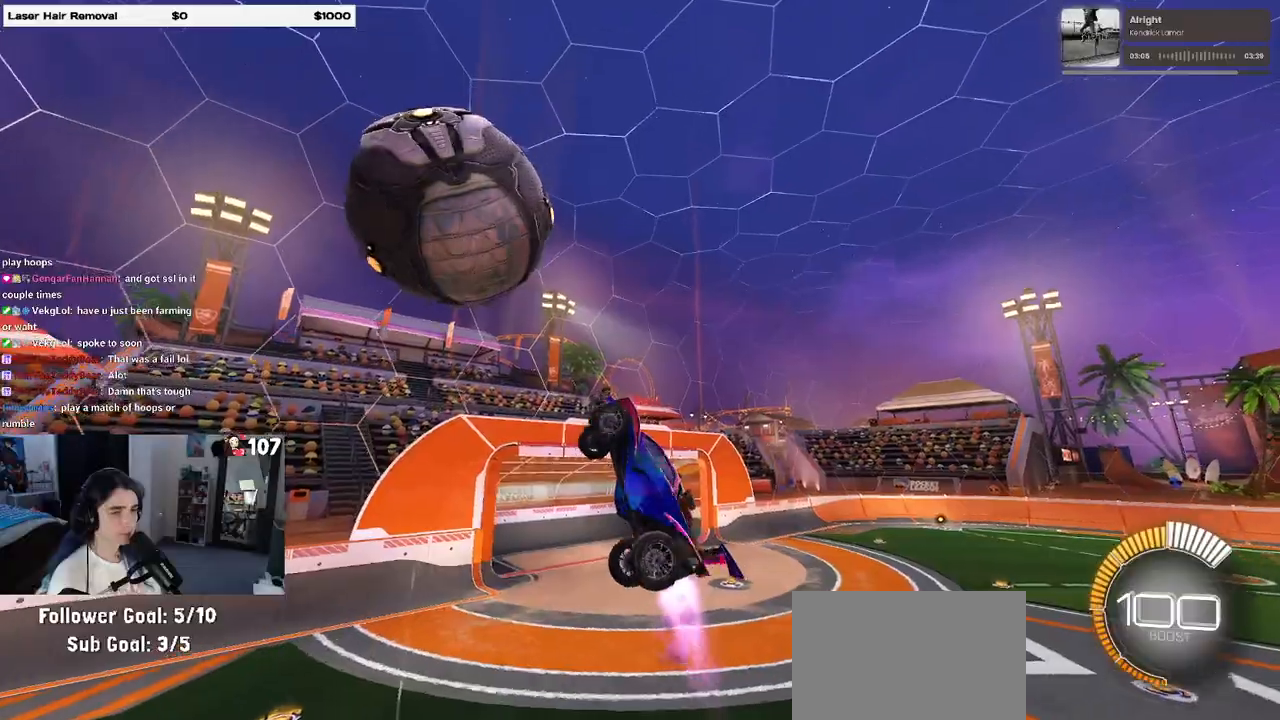
Gameplay with a controller (PlayStation layout); each line is a JSON object with the inputs held at the frame after it. "events" lists button and stick changes between this image and that frame as [ms after this image, input, new state], when the widget could be followed in between. Not read: R2.
{"buttons": ["L1", "R1"], "left_stick": "down-left", "right_stick": "center", "events": [[100, "R1", "up"], [200, "R1", "down"], [317, "left_stick", "left"], [417, "left_stick", "down-left"]]}
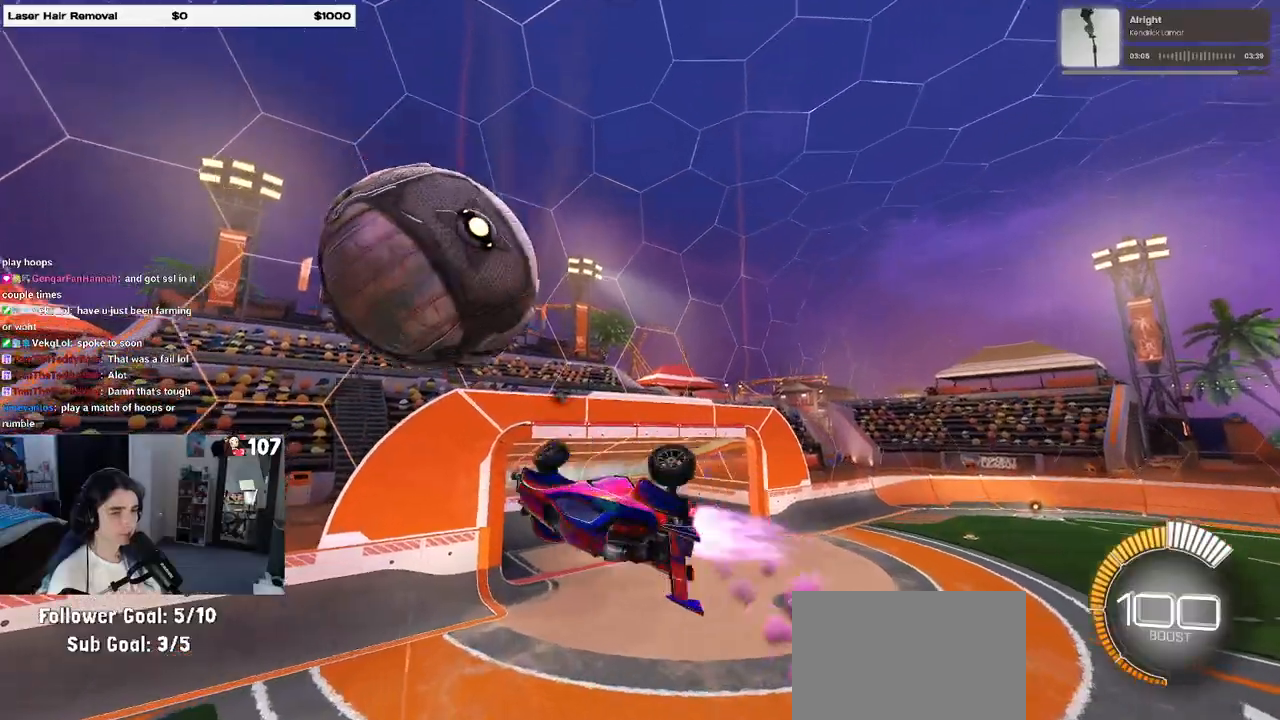
{"buttons": [], "left_stick": "up", "right_stick": "center", "events": [[33, "left_stick", "down"], [50, "L1", "up"], [50, "R1", "up"], [167, "left_stick", "center"], [483, "left_stick", "up"]]}
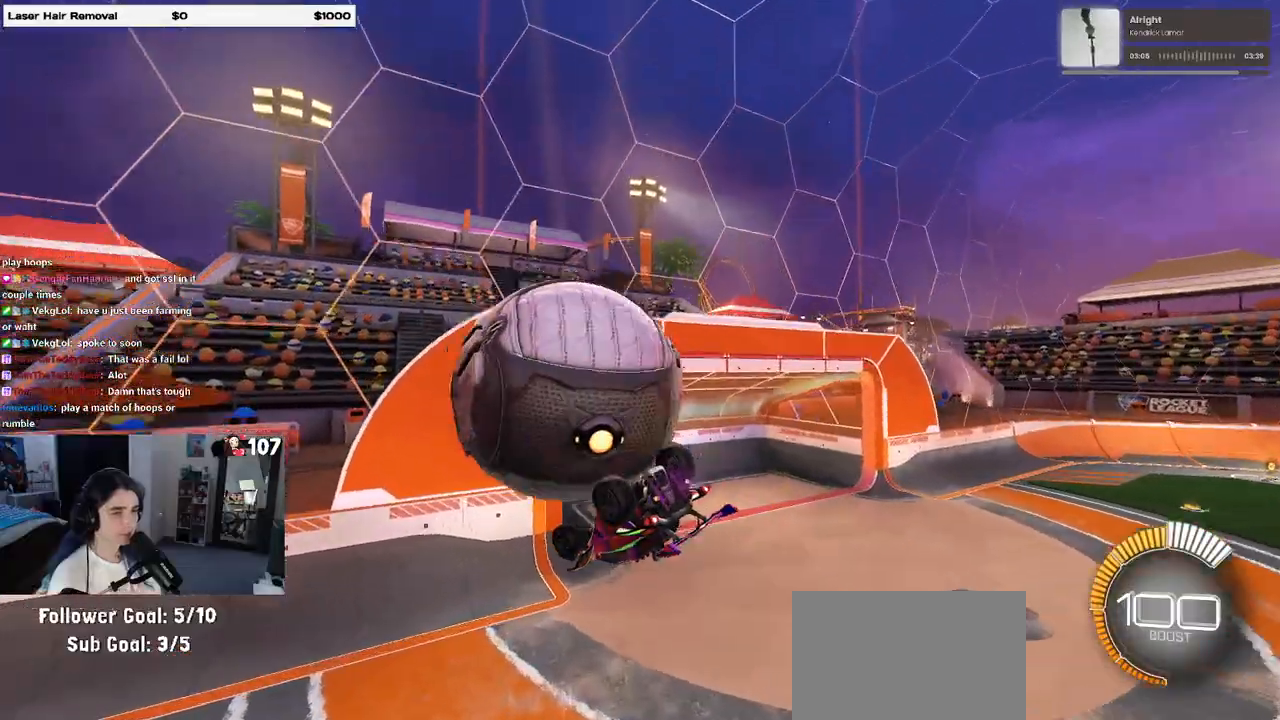
{"buttons": ["R1"], "left_stick": "down", "right_stick": "center", "events": [[150, "CROSS", "down"], [233, "CROSS", "up"], [367, "left_stick", "center"], [450, "R1", "down"], [483, "left_stick", "down"]]}
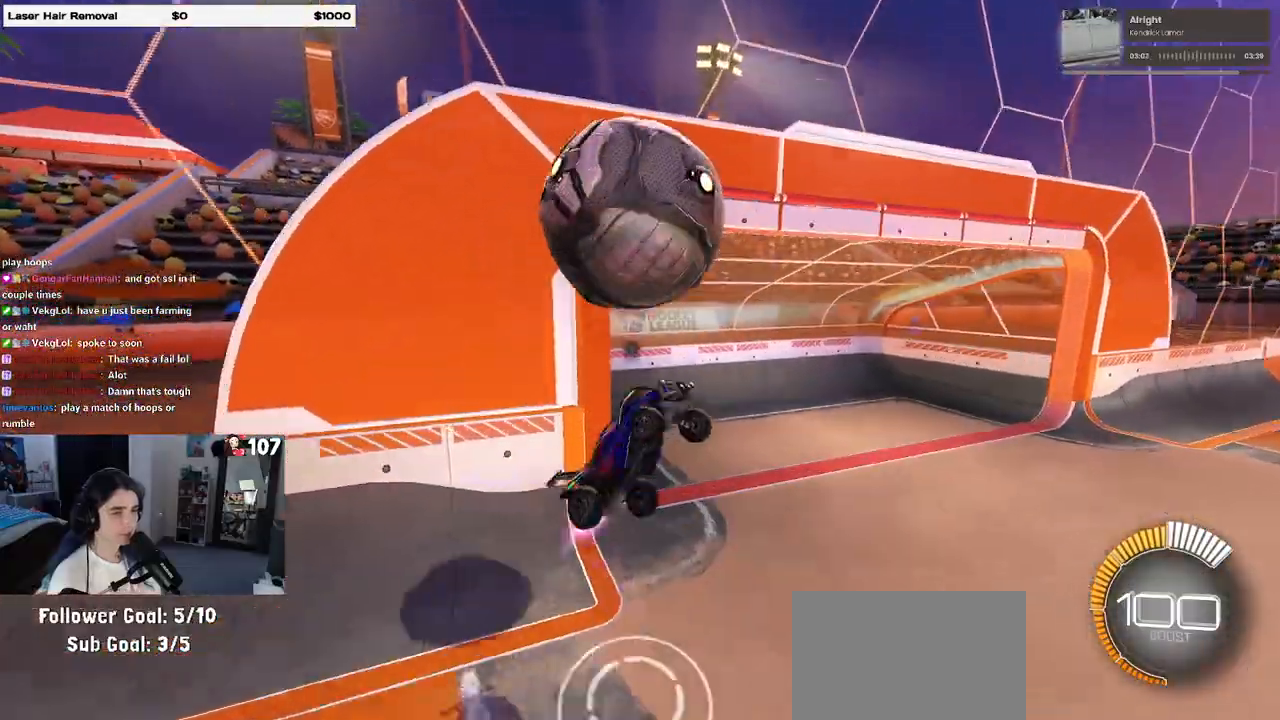
{"buttons": ["R1"], "left_stick": "down", "right_stick": "center", "events": []}
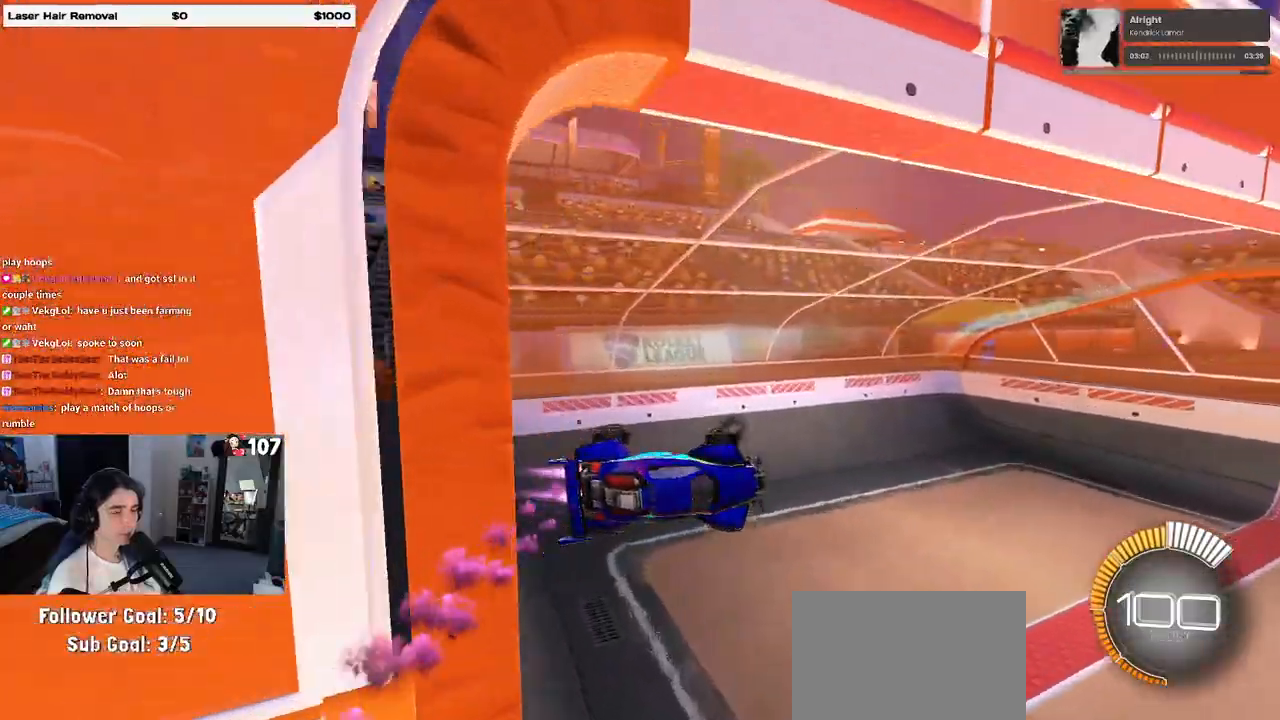
{"buttons": ["SQUARE", "R1"], "left_stick": "down-left", "right_stick": "center", "events": [[117, "TRIANGLE", "down"], [150, "left_stick", "down-left"], [250, "TRIANGLE", "up"], [400, "SQUARE", "down"]]}
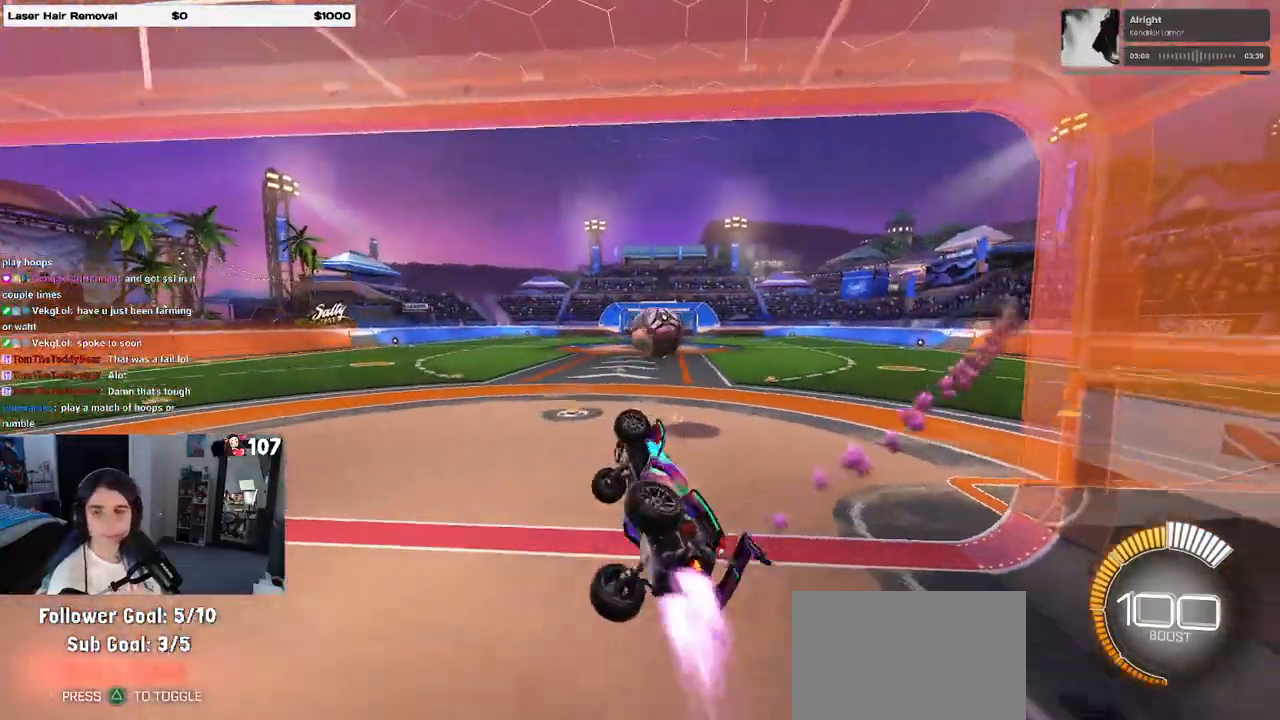
{"buttons": ["R1"], "left_stick": "up-right", "right_stick": "center", "events": [[100, "SQUARE", "up"], [100, "left_stick", "up-left"], [150, "left_stick", "up"], [300, "left_stick", "up-right"]]}
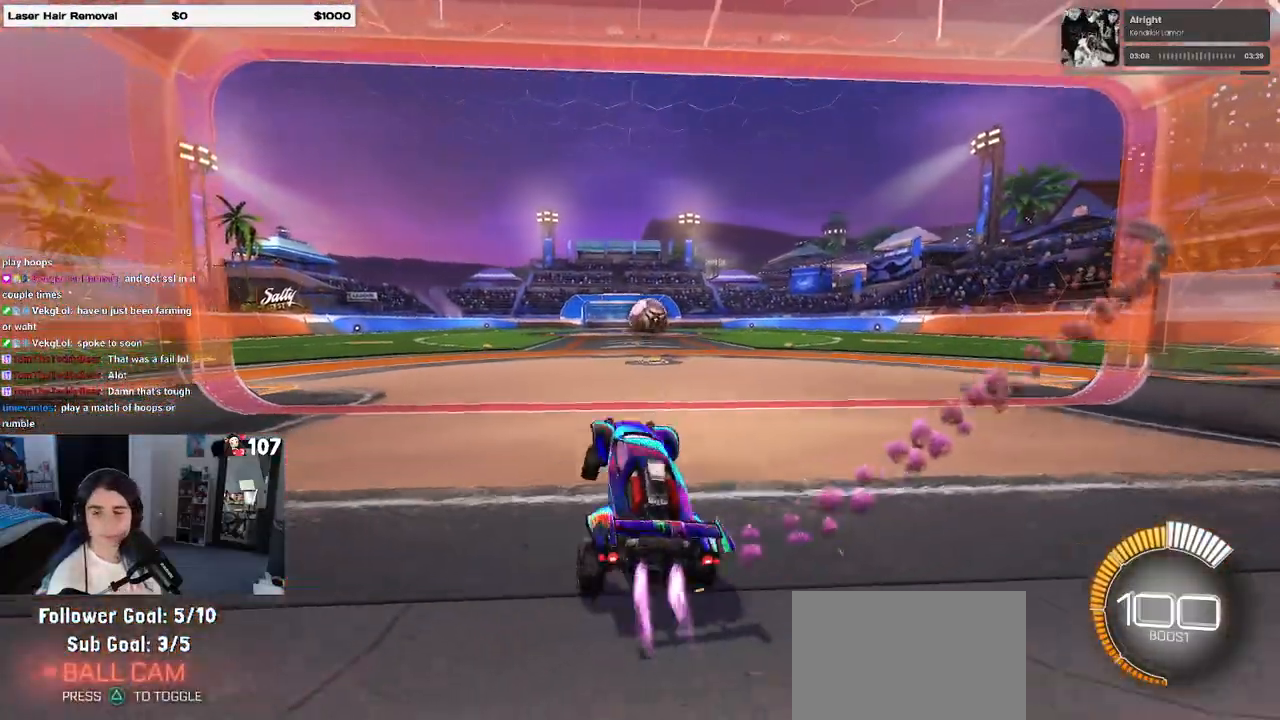
{"buttons": ["R1"], "left_stick": "up-right", "right_stick": "center", "events": []}
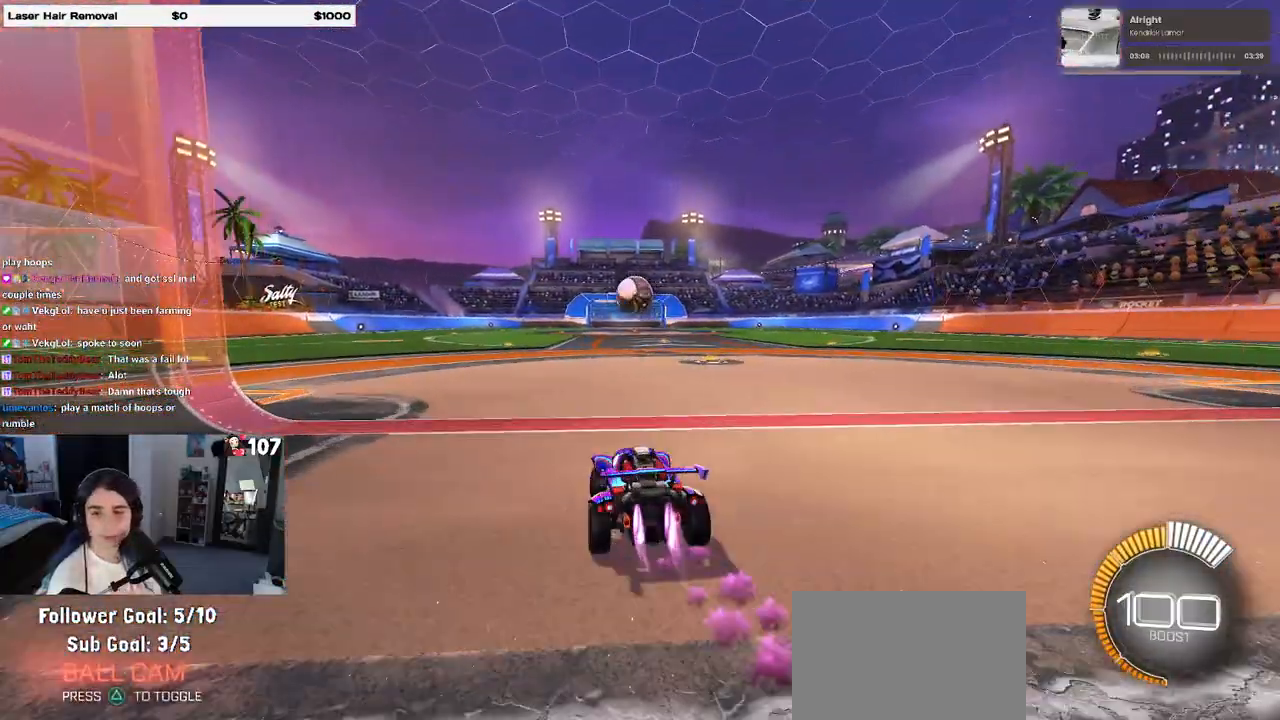
{"buttons": ["R1"], "left_stick": "up-right", "right_stick": "center", "events": []}
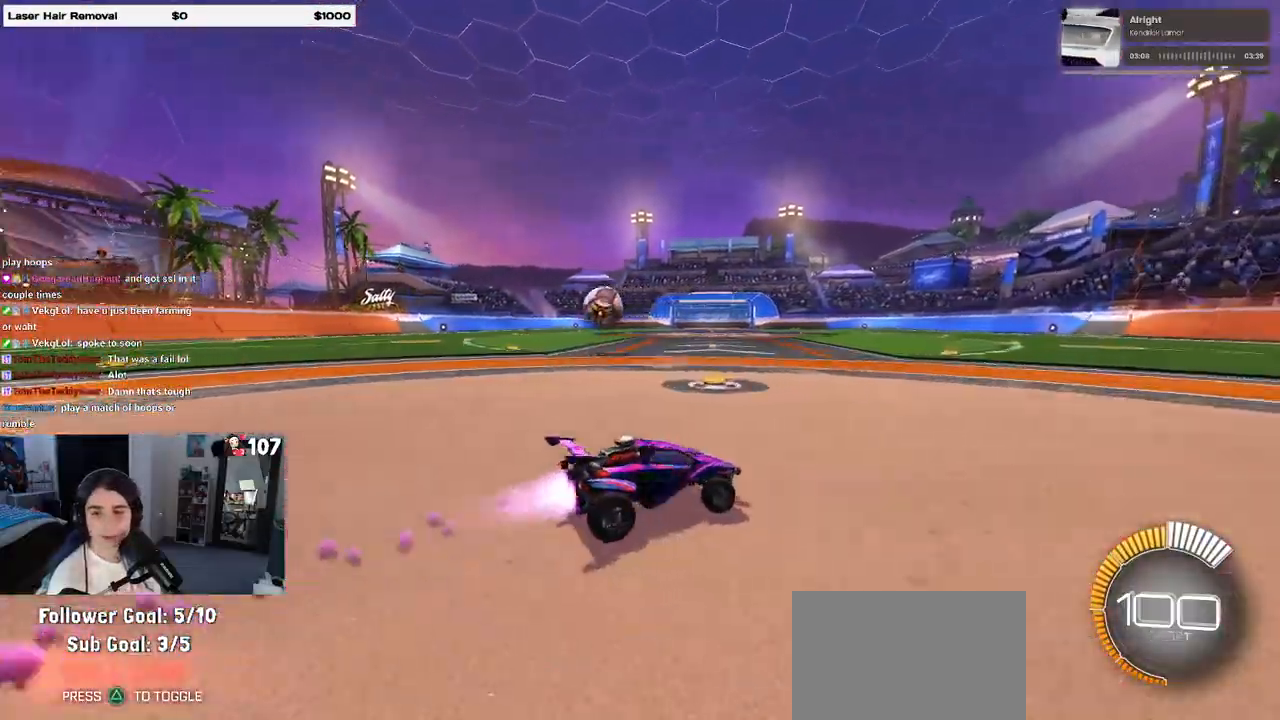
{"buttons": ["R1"], "left_stick": "center", "right_stick": "center", "events": [[100, "left_stick", "center"], [200, "left_stick", "left"], [283, "SQUARE", "down"], [400, "SQUARE", "up"], [450, "left_stick", "center"]]}
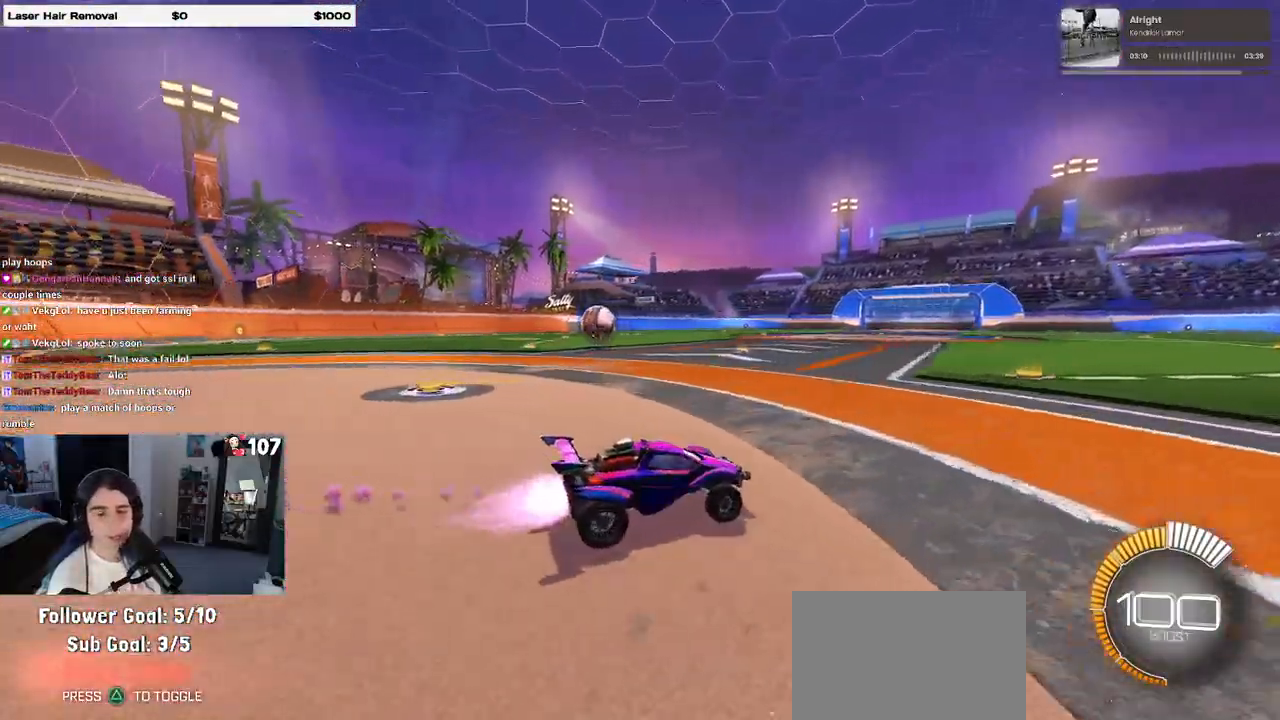
{"buttons": ["R1"], "left_stick": "left", "right_stick": "center", "events": [[17, "left_stick", "left"]]}
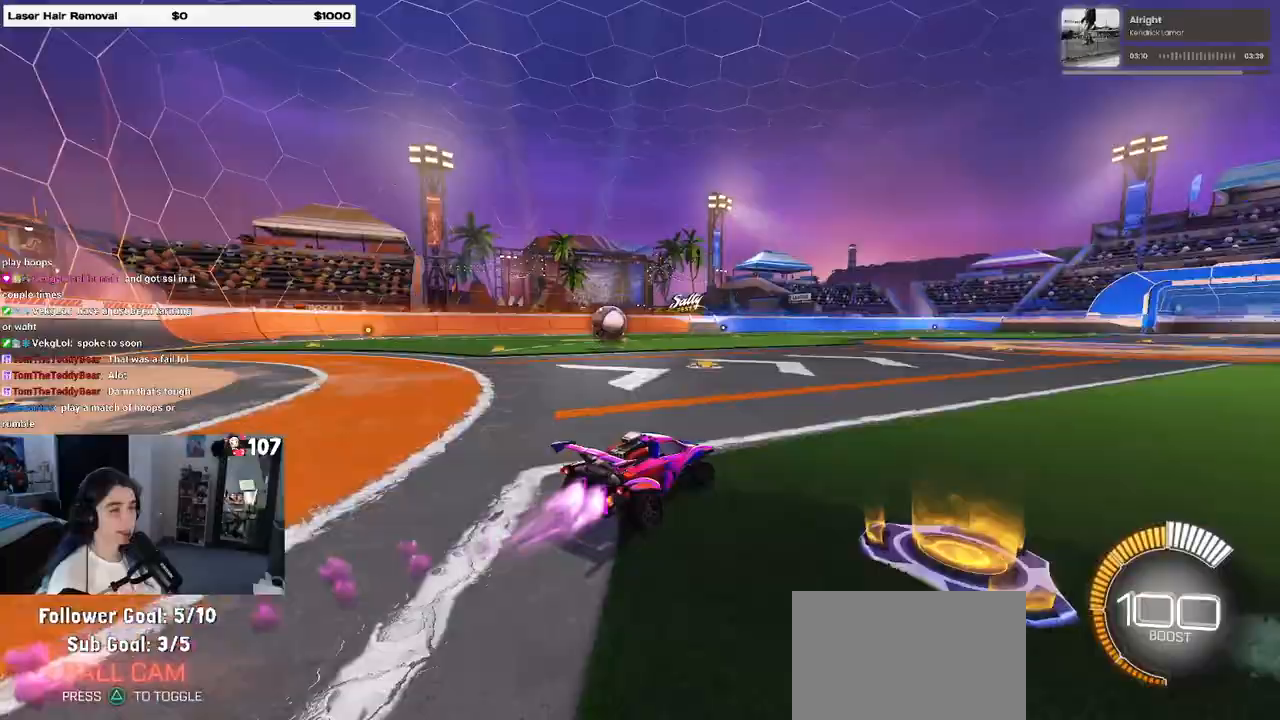
{"buttons": ["R1"], "left_stick": "left", "right_stick": "center", "events": [[283, "left_stick", "center"], [450, "left_stick", "left"]]}
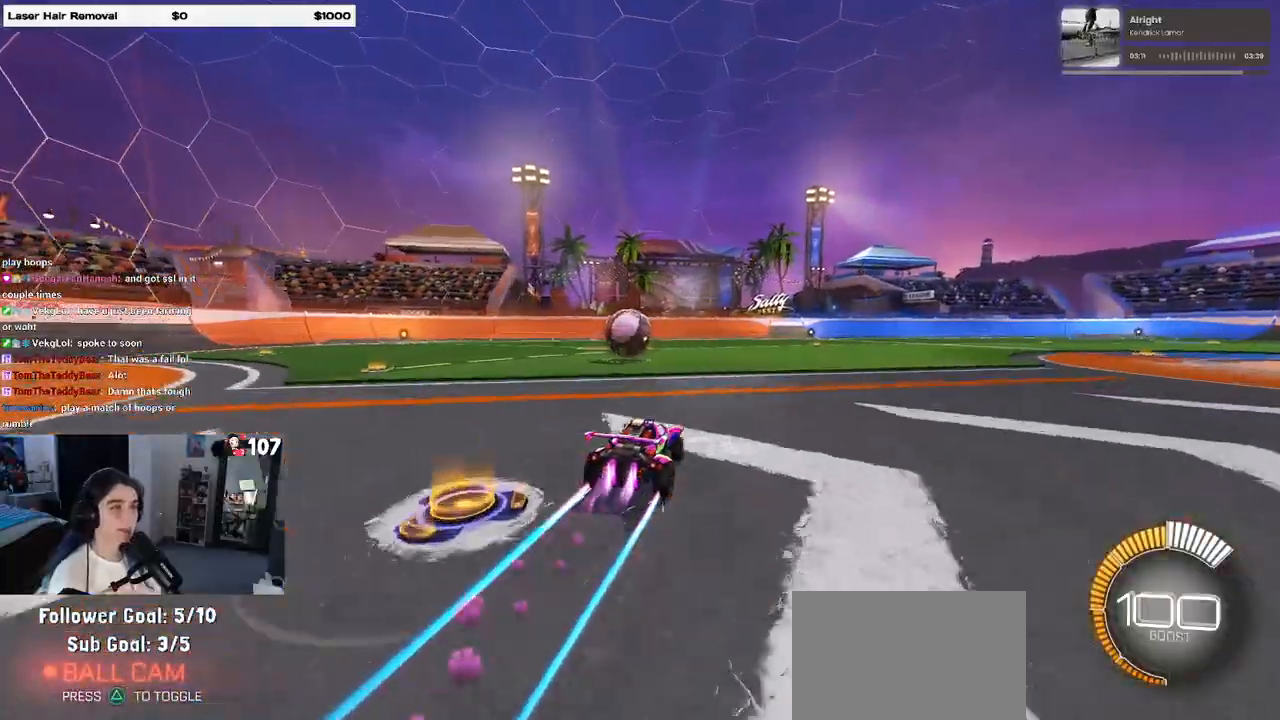
{"buttons": ["R1"], "left_stick": "right", "right_stick": "center", "events": [[83, "left_stick", "center"], [283, "left_stick", "left"], [433, "left_stick", "right"]]}
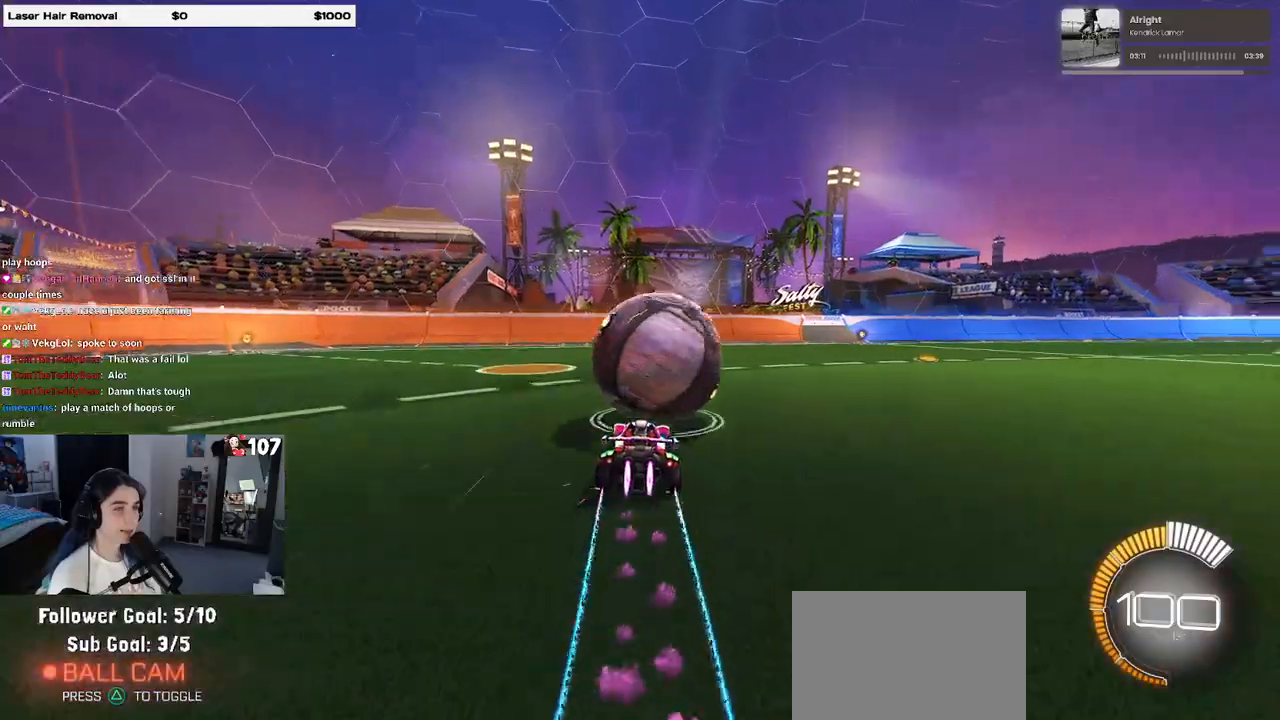
{"buttons": ["L1"], "left_stick": "right", "right_stick": "center", "events": [[200, "CROSS", "down"], [233, "L1", "down"], [367, "CROSS", "up"], [367, "R1", "up"]]}
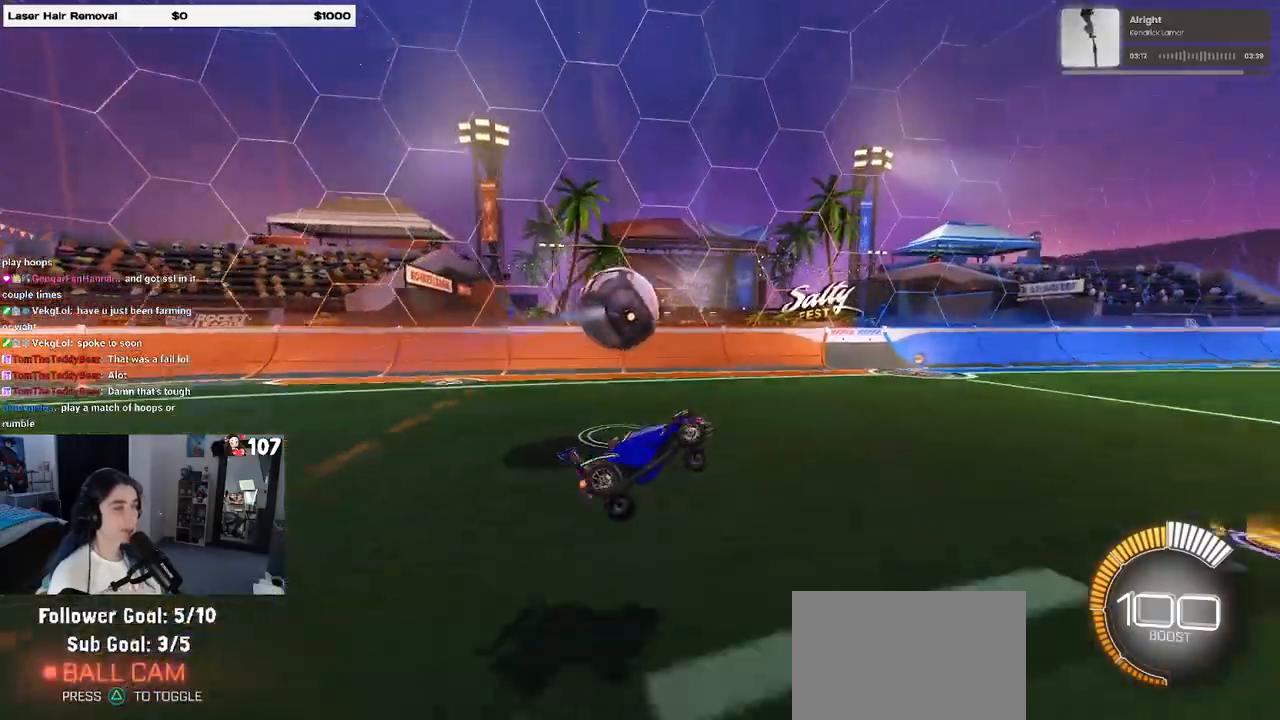
{"buttons": ["L1", "R1"], "left_stick": "up-right", "right_stick": "center", "events": [[83, "L1", "up"], [300, "L1", "down"], [300, "left_stick", "up-right"], [317, "R1", "down"]]}
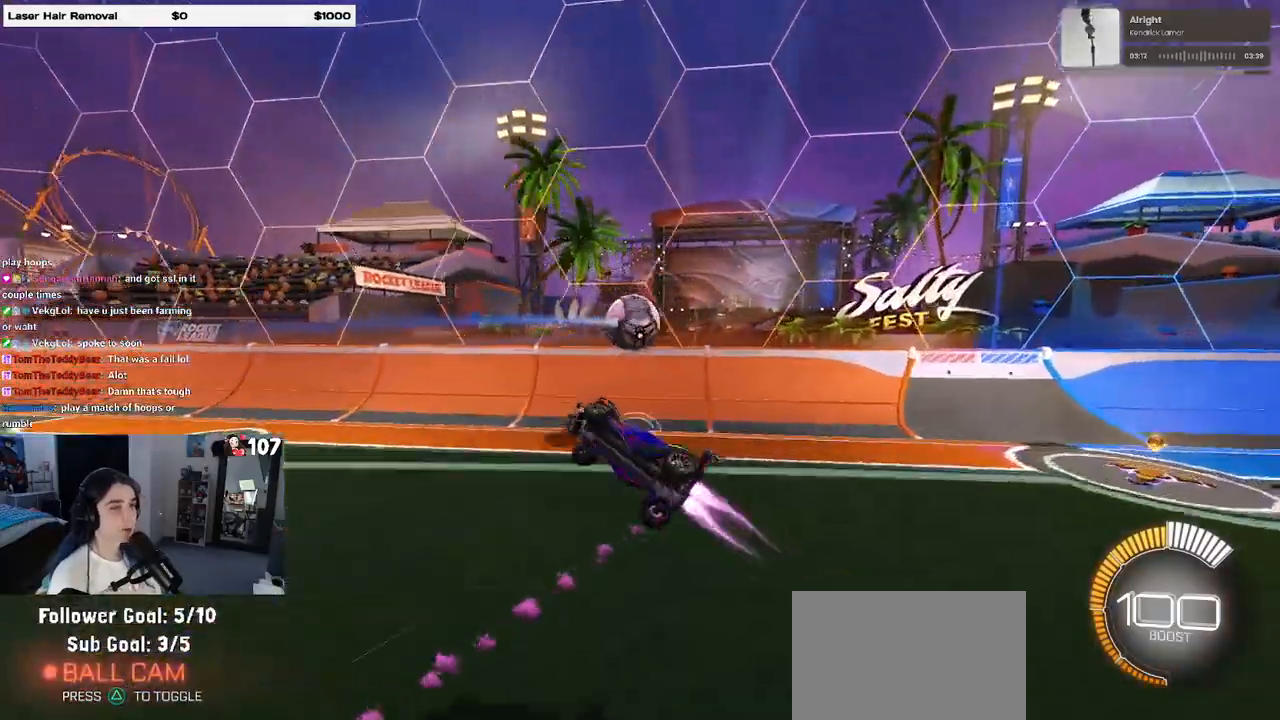
{"buttons": ["R1"], "left_stick": "center", "right_stick": "center", "events": [[50, "left_stick", "up-left"], [133, "left_stick", "left"], [300, "L1", "up"], [450, "left_stick", "center"]]}
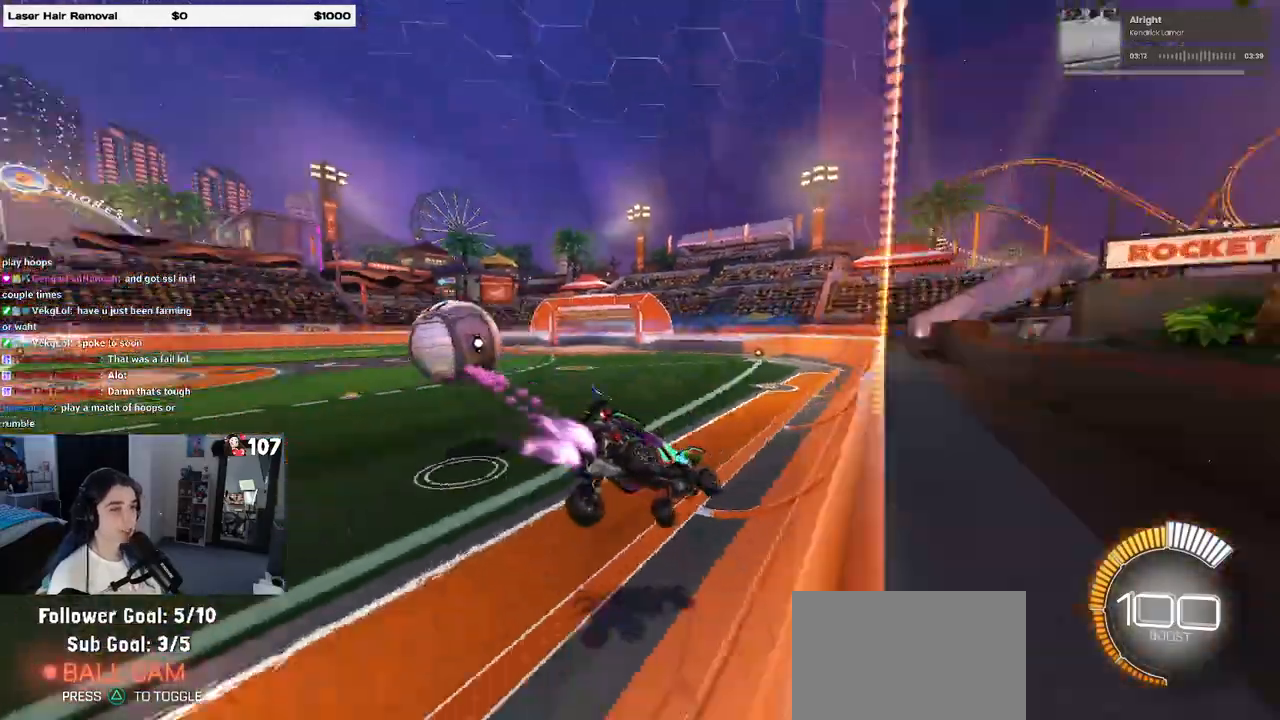
{"buttons": ["R1"], "left_stick": "left", "right_stick": "center", "events": [[133, "left_stick", "left"]]}
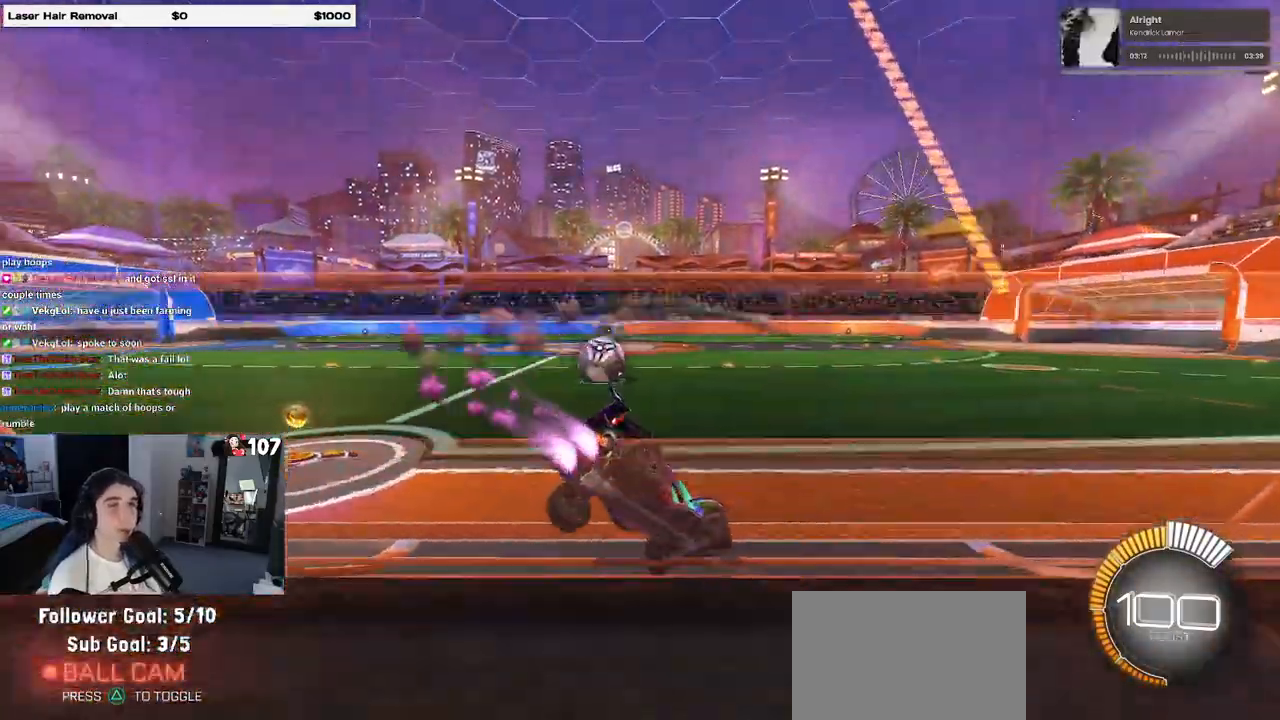
{"buttons": ["R1"], "left_stick": "left", "right_stick": "center", "events": []}
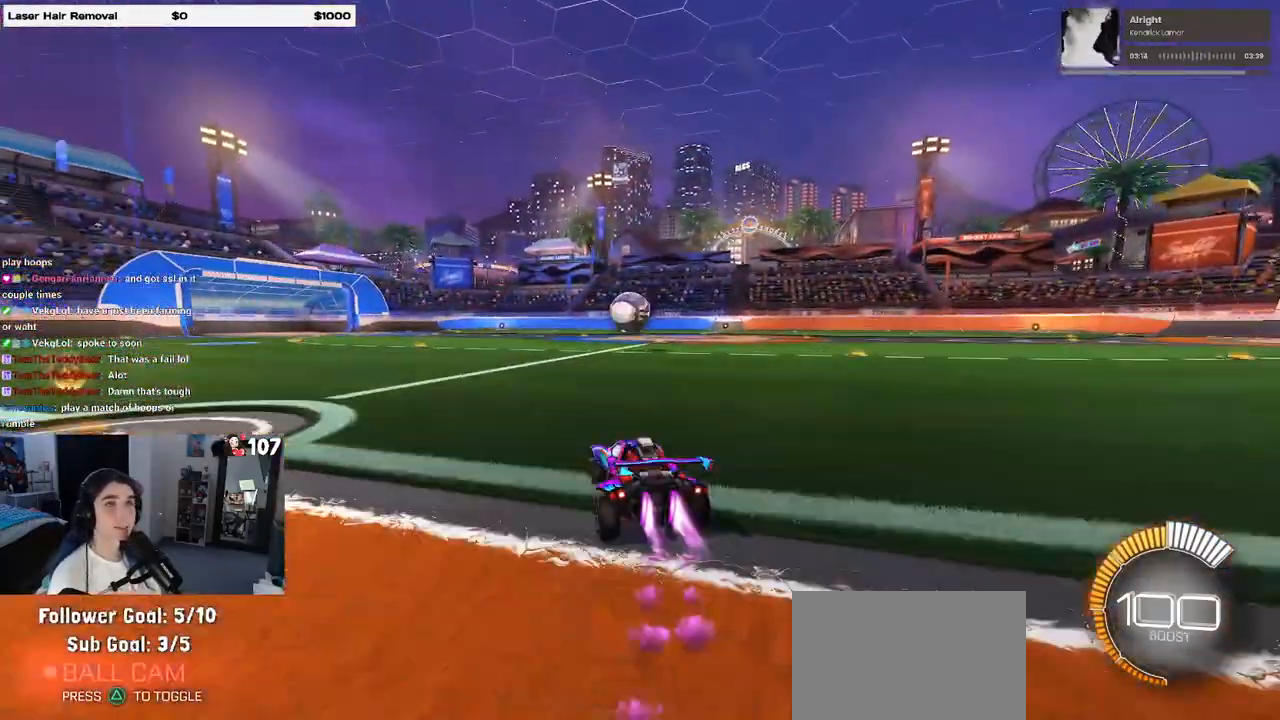
{"buttons": ["R1"], "left_stick": "right", "right_stick": "center", "events": [[100, "left_stick", "center"], [433, "left_stick", "right"]]}
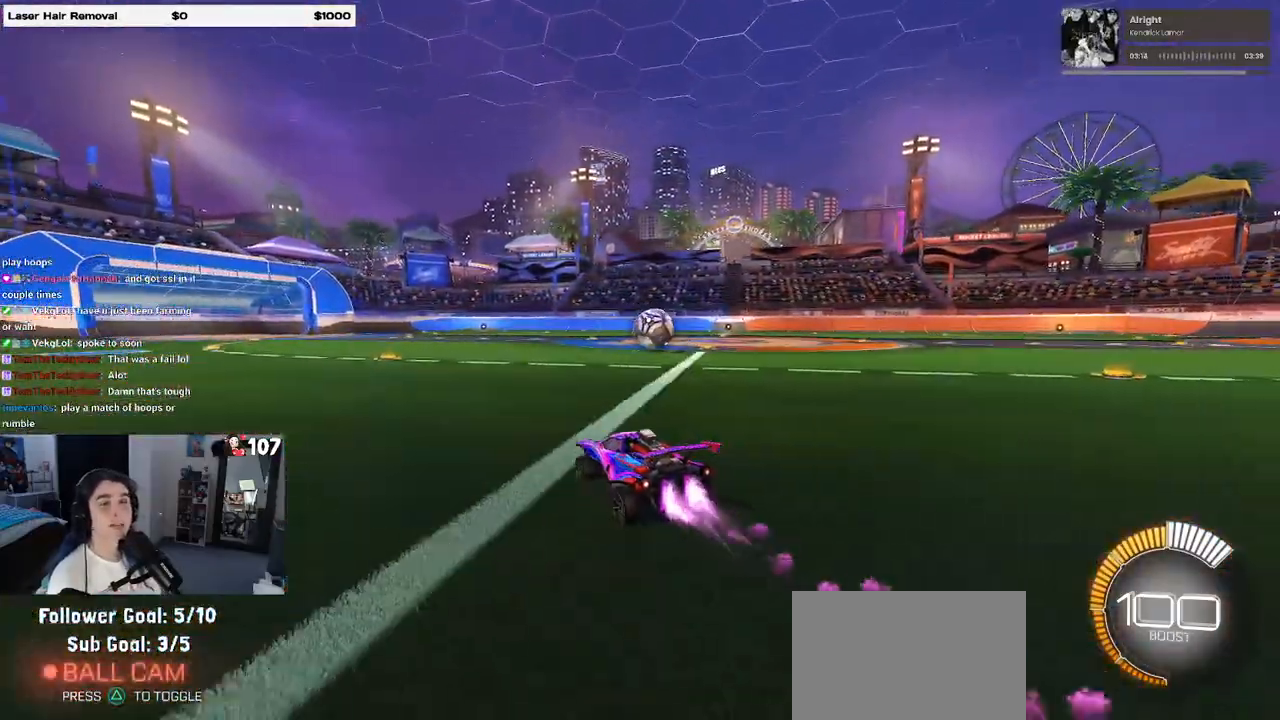
{"buttons": ["R1"], "left_stick": "center", "right_stick": "center", "events": [[50, "left_stick", "center"]]}
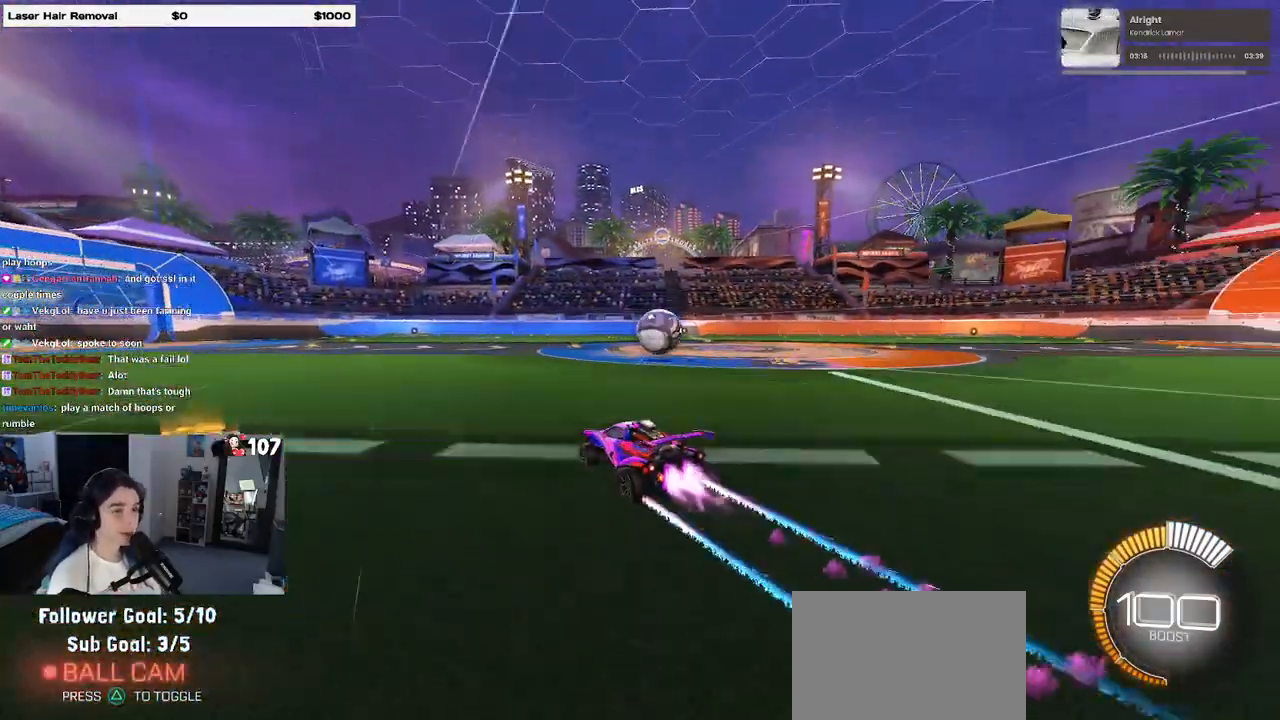
{"buttons": ["R1"], "left_stick": "center", "right_stick": "center", "events": [[150, "left_stick", "right"], [433, "left_stick", "center"]]}
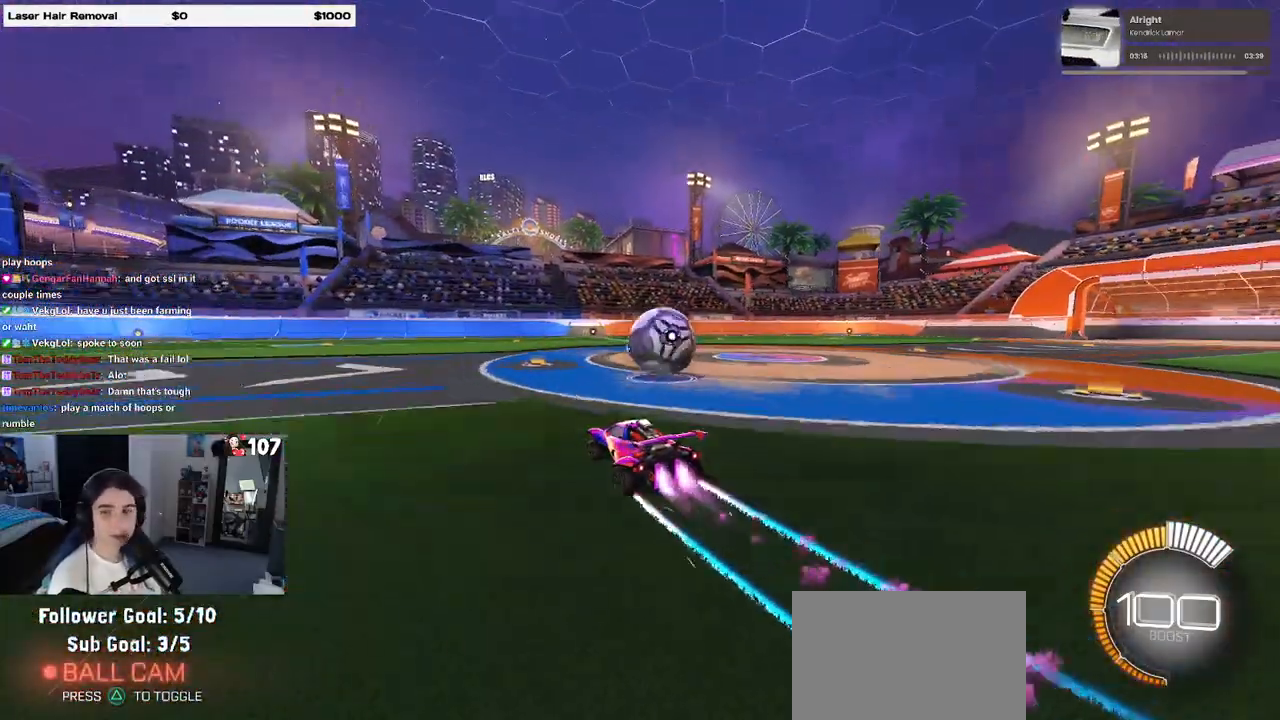
{"buttons": ["R1"], "left_stick": "center", "right_stick": "center", "events": [[50, "left_stick", "right"], [133, "SQUARE", "down"], [233, "SQUARE", "up"], [300, "left_stick", "center"]]}
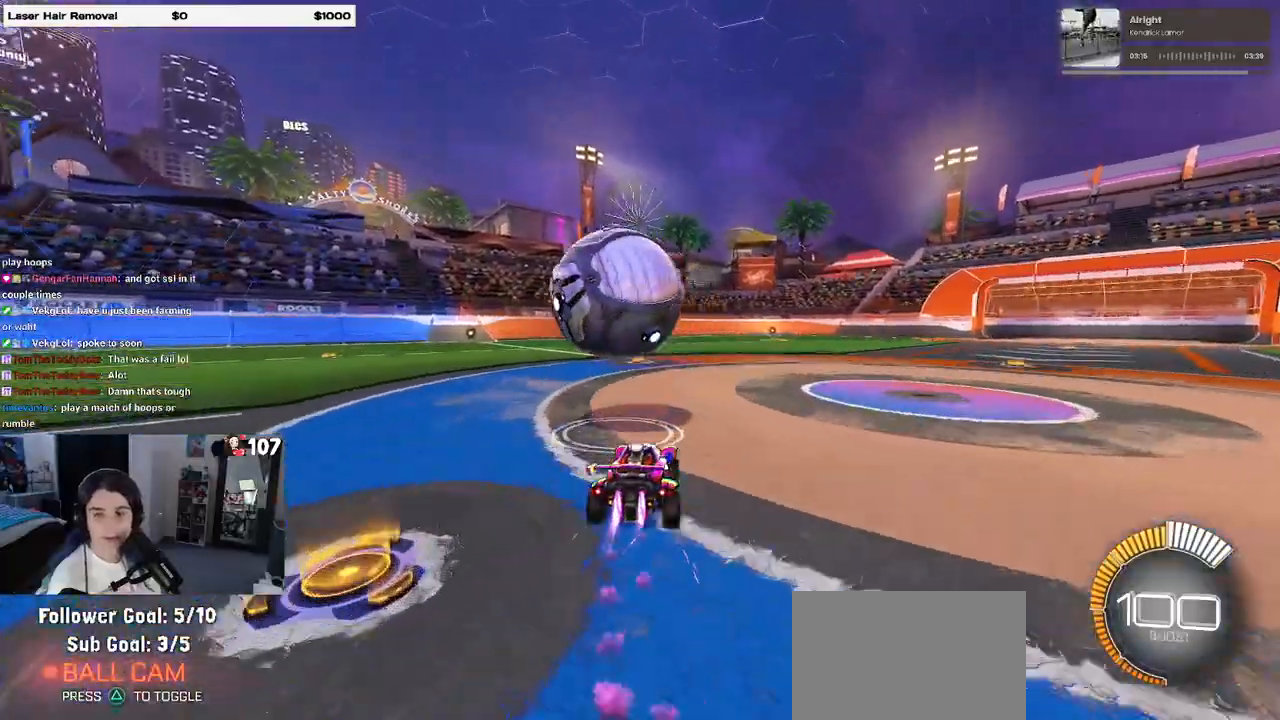
{"buttons": [], "left_stick": "left", "right_stick": "center", "events": [[300, "left_stick", "left"], [383, "R1", "up"]]}
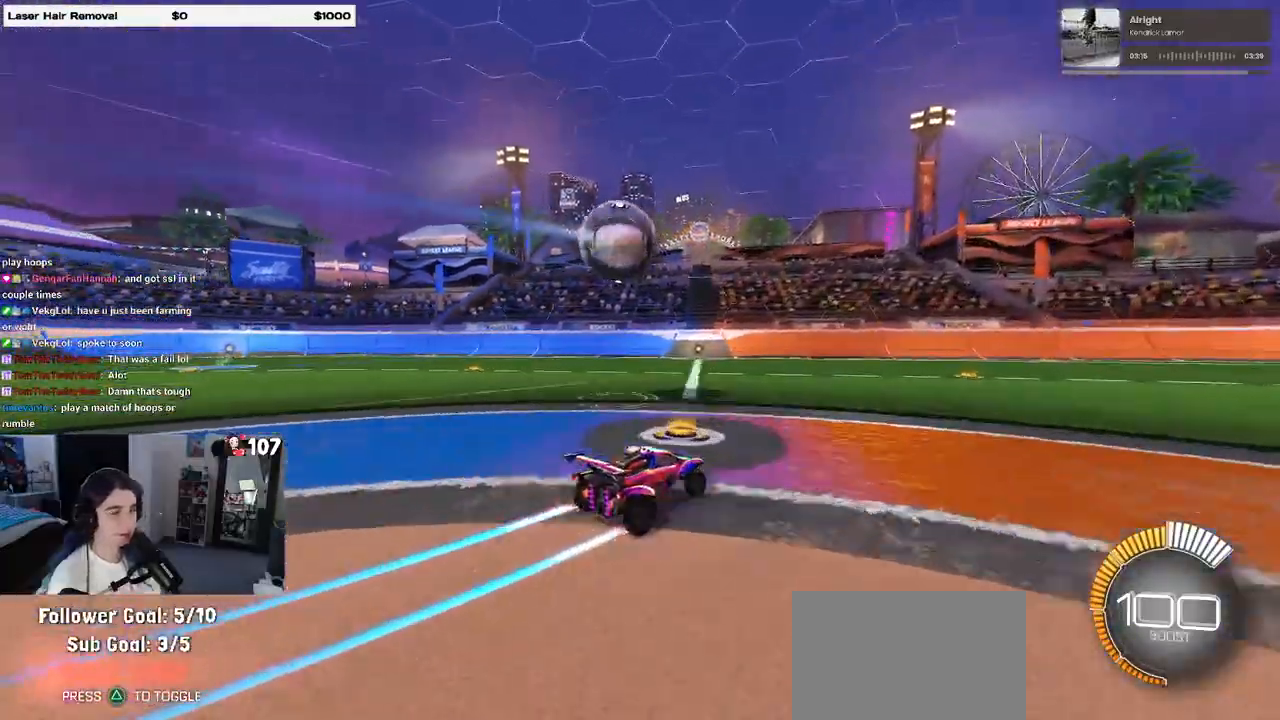
{"buttons": [], "left_stick": "center", "right_stick": "center", "events": [[200, "left_stick", "center"]]}
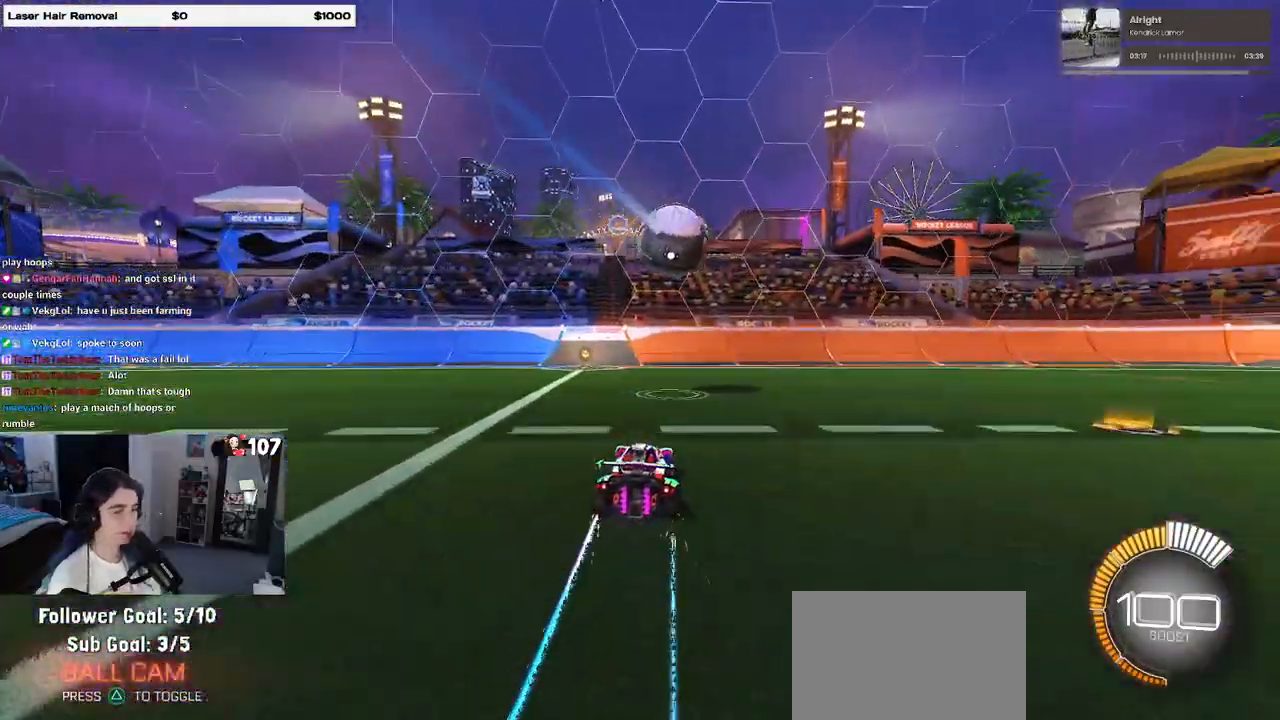
{"buttons": [], "left_stick": "center", "right_stick": "center", "events": []}
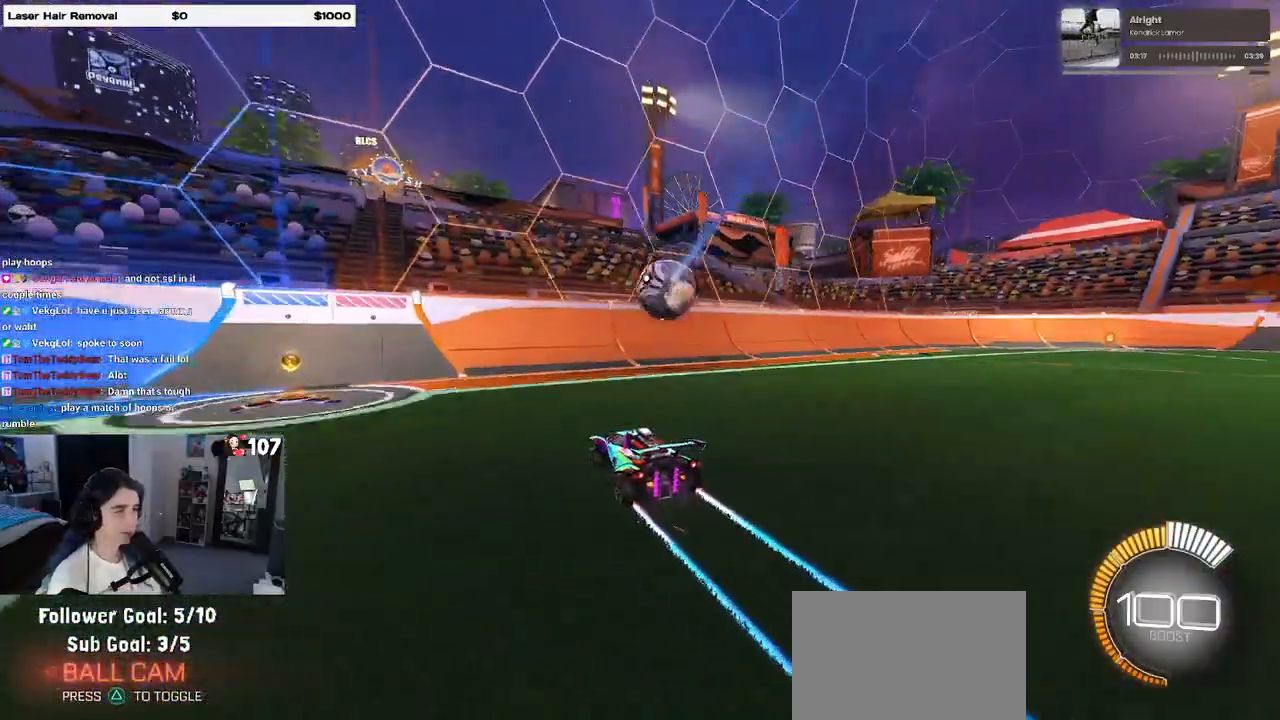
{"buttons": [], "left_stick": "right", "right_stick": "center", "events": [[50, "left_stick", "right"], [83, "SQUARE", "down"], [250, "SQUARE", "up"]]}
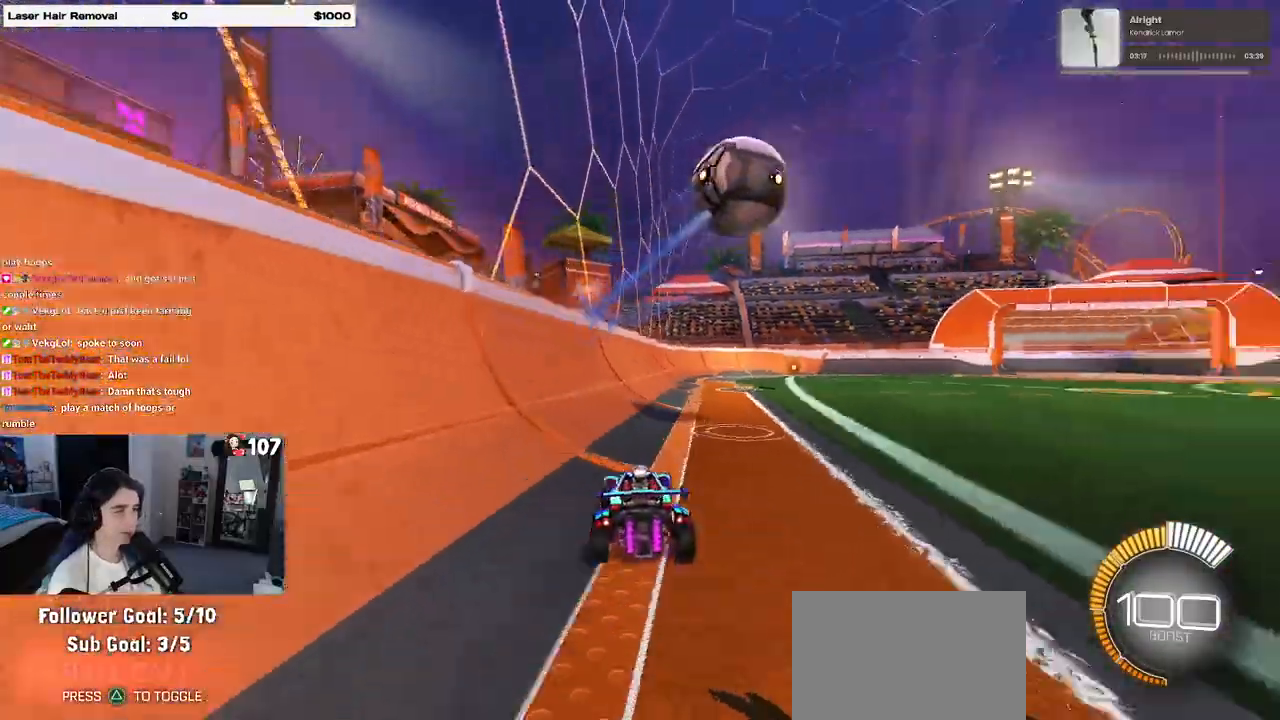
{"buttons": [], "left_stick": "left", "right_stick": "center", "events": [[267, "left_stick", "center"], [333, "left_stick", "left"]]}
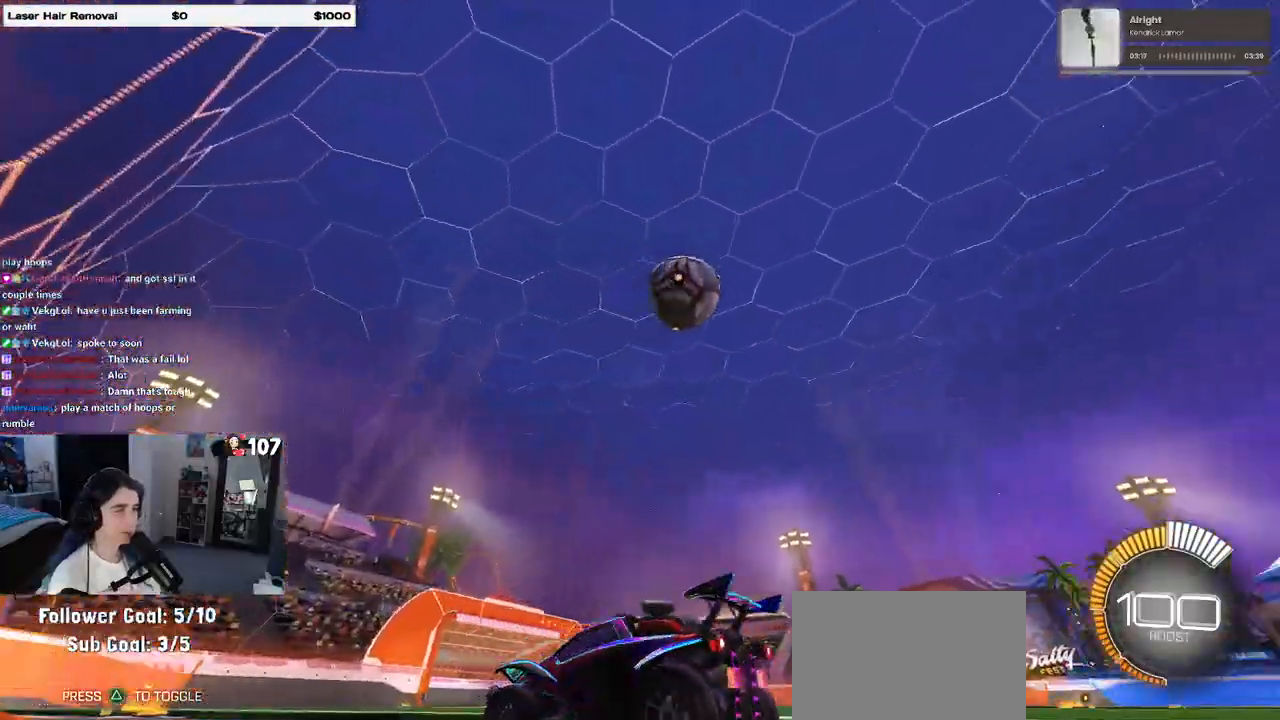
{"buttons": ["R1"], "left_stick": "right", "right_stick": "center", "events": [[100, "left_stick", "center"], [333, "R1", "down"], [500, "left_stick", "right"]]}